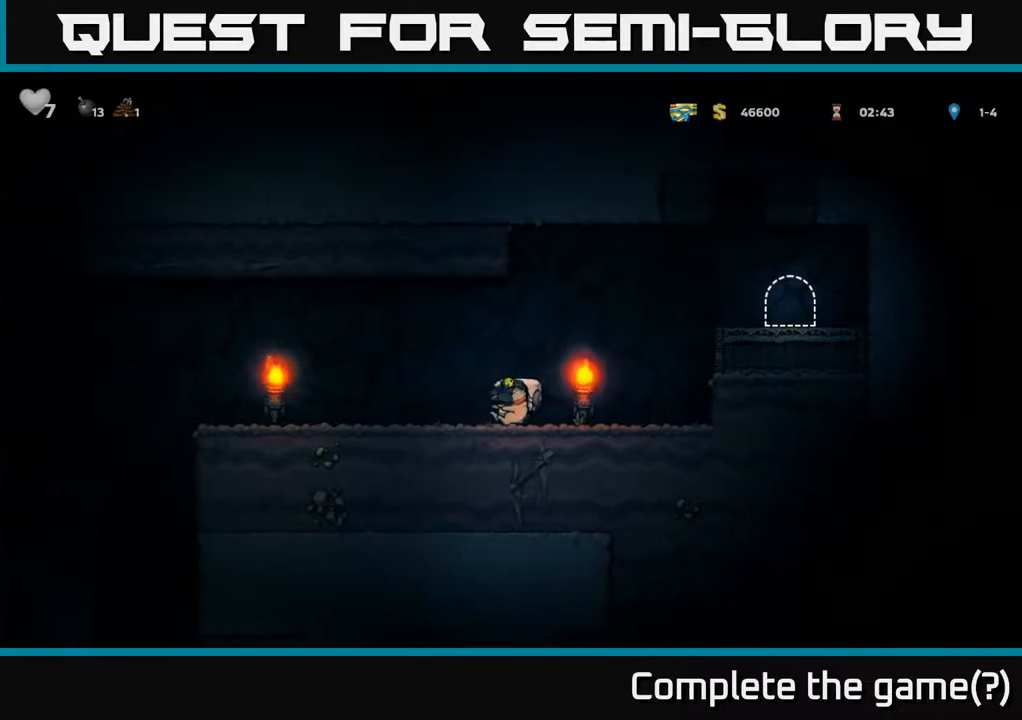
Gameplay with a controller (Xbox layout); each line is a JSON object with the inputs held at the frame after it. "events" lists button and stick changes between this image and that frame as [ms after this image, input, new state], when the widget could be followed in between.
{"buttons": ["DPAD_LEFT"], "left_stick": "center", "right_stick": "center", "events": [[100, "A", "down"], [167, "A", "up"]]}
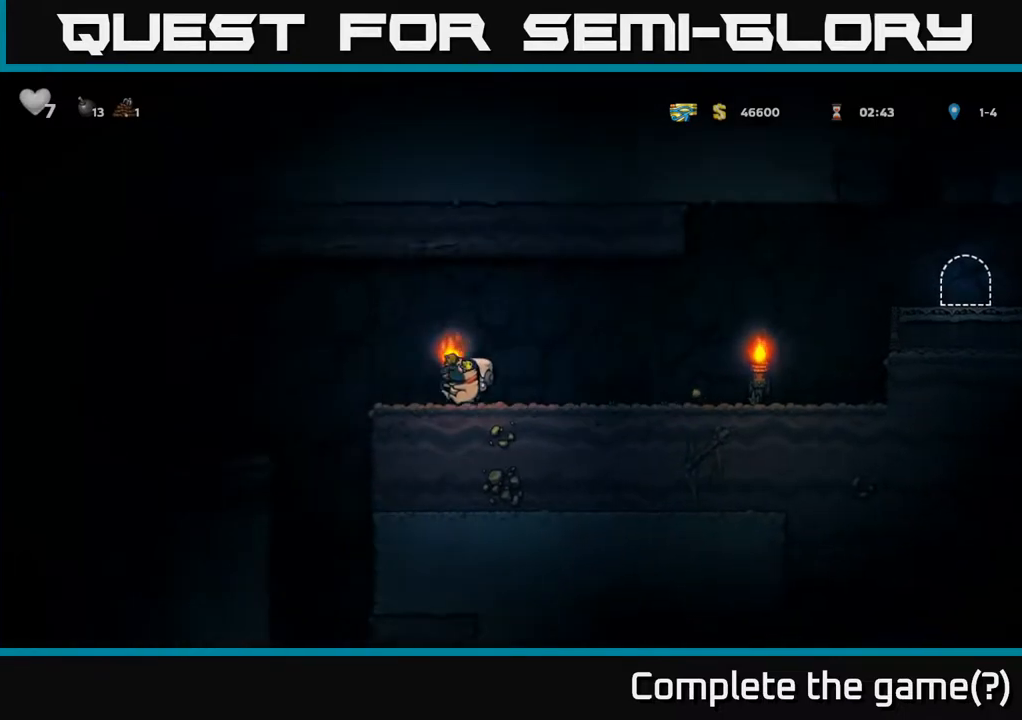
{"buttons": [], "left_stick": "center", "right_stick": "center", "events": [[83, "A", "down"], [117, "A", "up"], [500, "DPAD_LEFT", "up"]]}
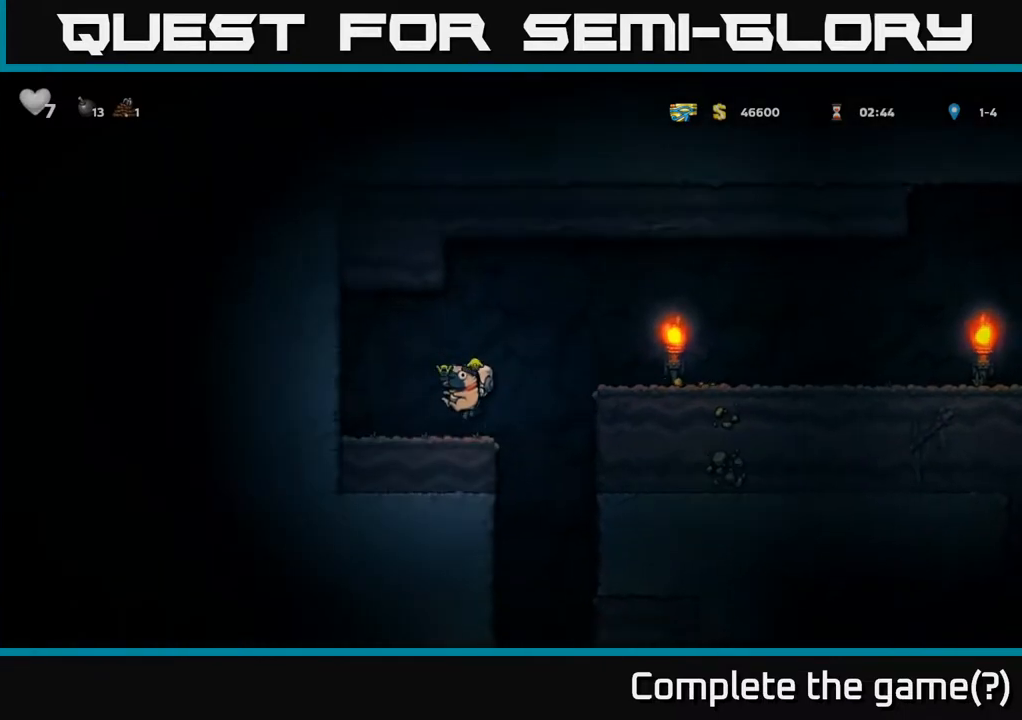
{"buttons": ["DPAD_LEFT"], "left_stick": "center", "right_stick": "center", "events": [[33, "DPAD_RIGHT", "down"], [283, "DPAD_RIGHT", "up"], [317, "DPAD_LEFT", "down"]]}
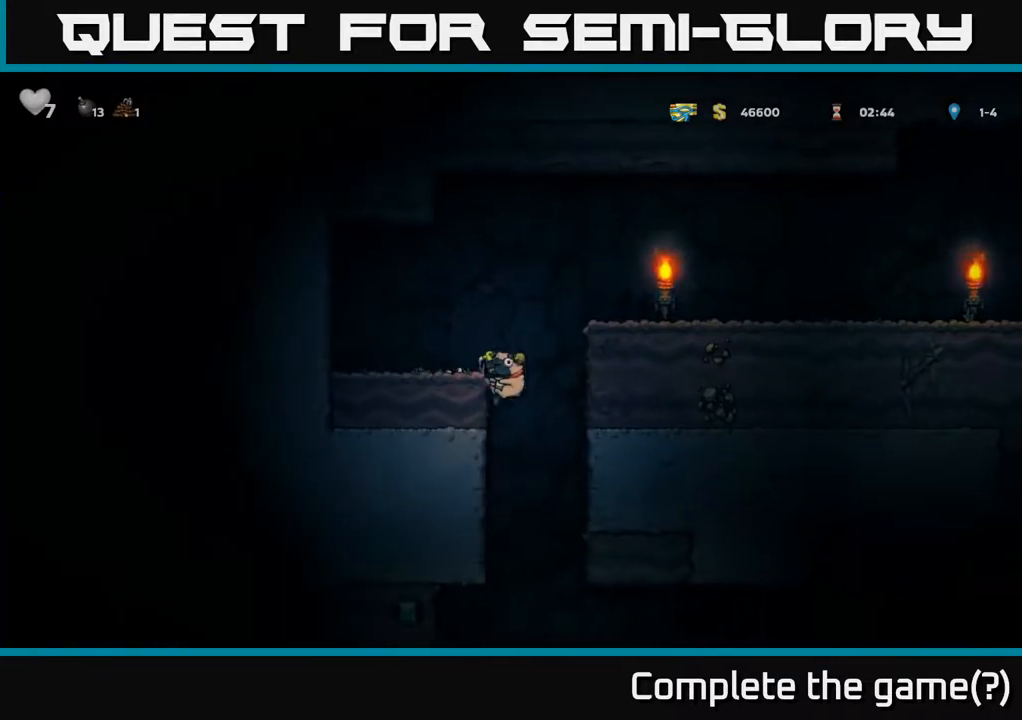
{"buttons": [], "left_stick": "center", "right_stick": "center", "events": [[67, "DPAD_DOWN", "down"], [67, "DPAD_LEFT", "up"], [100, "A", "down"], [183, "A", "up"], [233, "DPAD_DOWN", "up"]]}
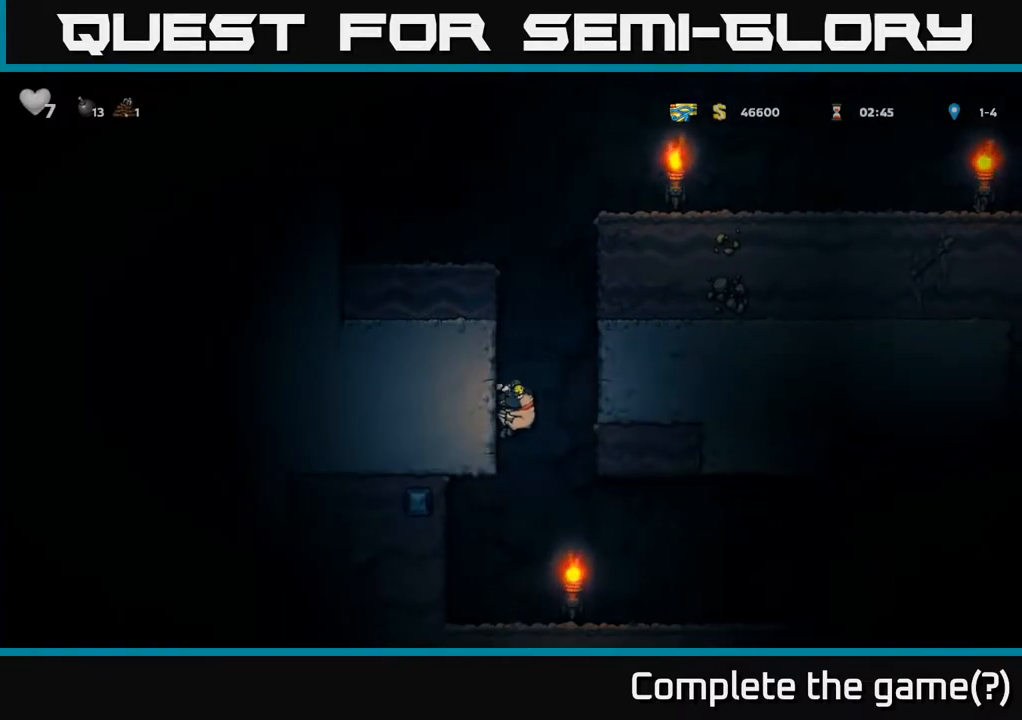
{"buttons": ["DPAD_RIGHT"], "left_stick": "center", "right_stick": "center", "events": [[117, "DPAD_RIGHT", "down"]]}
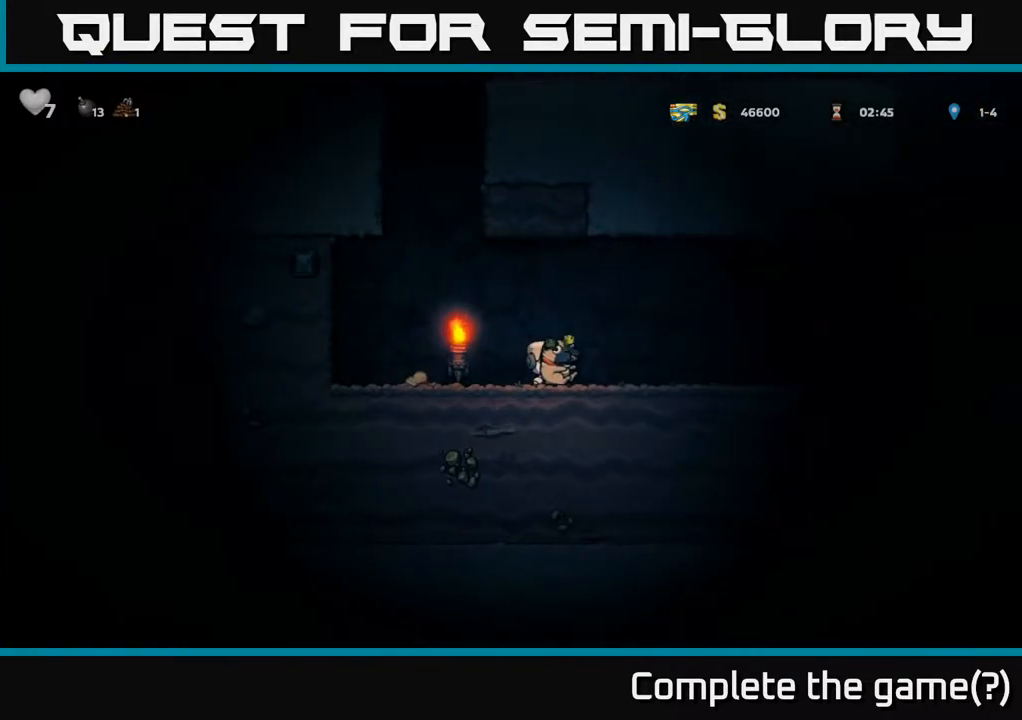
{"buttons": ["DPAD_RIGHT"], "left_stick": "center", "right_stick": "center", "events": [[350, "A", "down"], [483, "A", "up"]]}
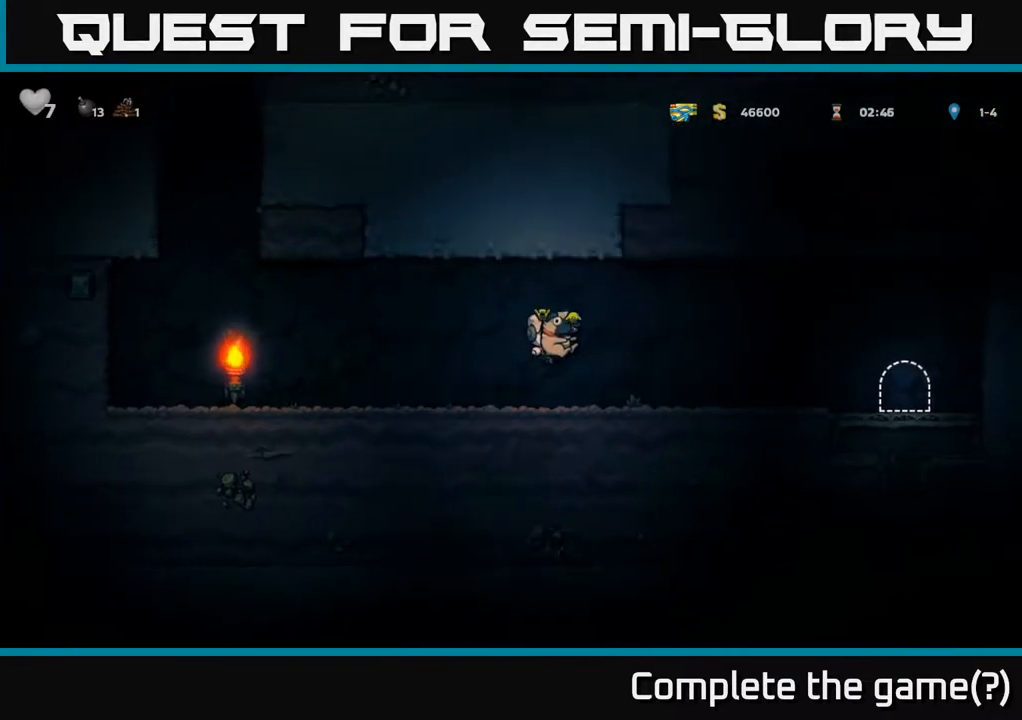
{"buttons": ["DPAD_RIGHT"], "left_stick": "center", "right_stick": "center", "events": []}
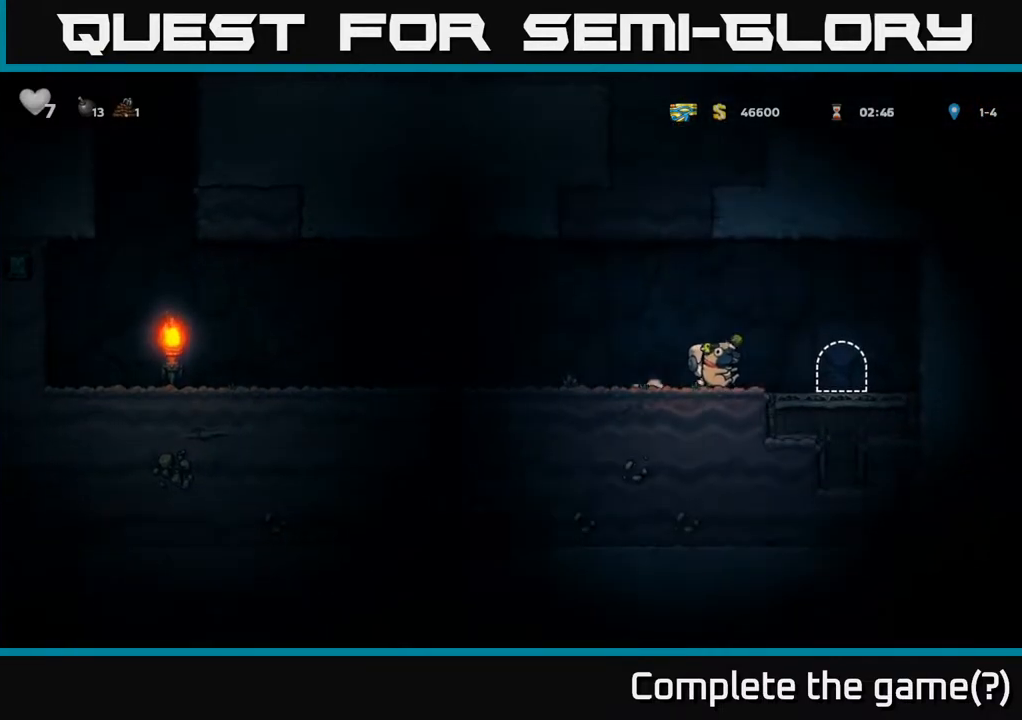
{"buttons": [], "left_stick": "center", "right_stick": "center", "events": [[250, "DPAD_RIGHT", "up"], [250, "L2", "down"], [367, "L2", "up"]]}
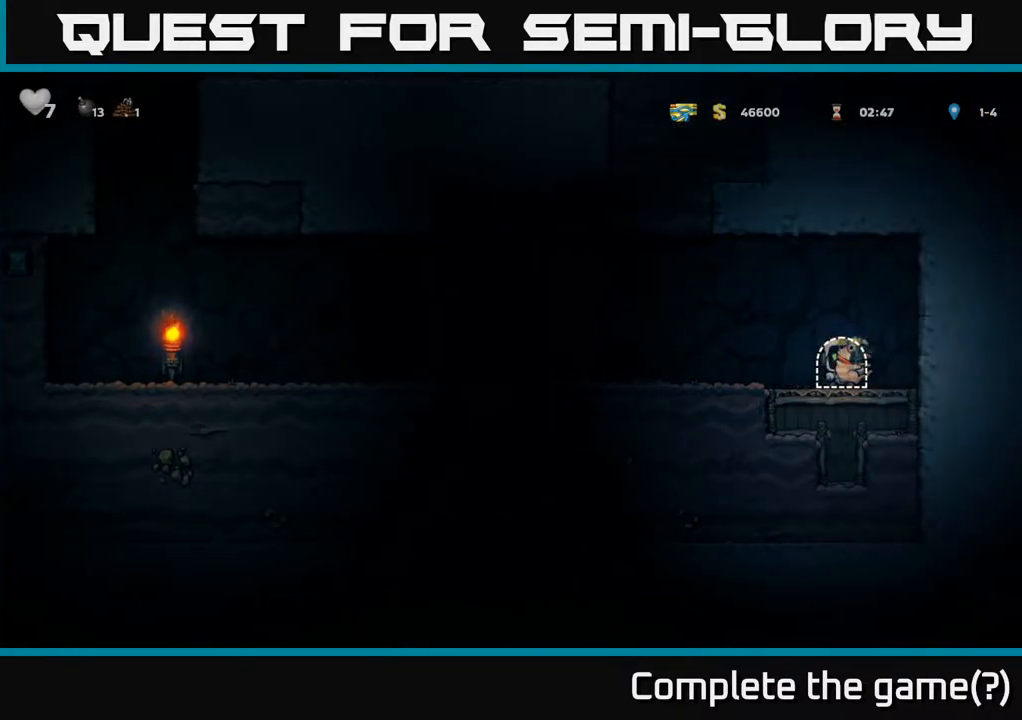
{"buttons": [], "left_stick": "center", "right_stick": "center", "events": []}
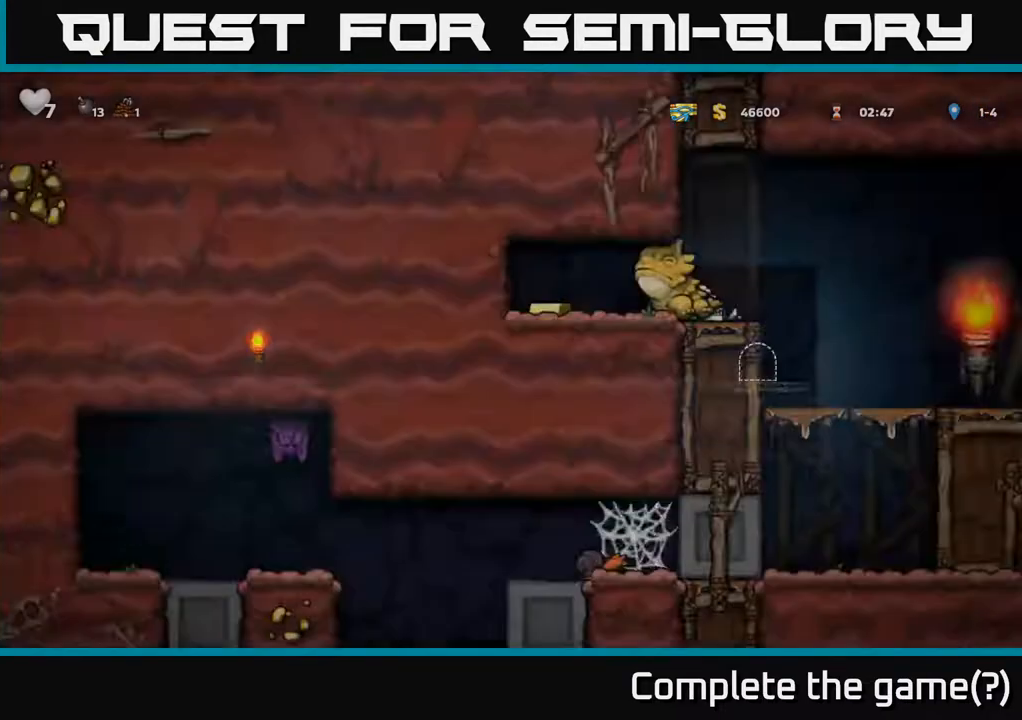
{"buttons": ["A", "DPAD_LEFT"], "left_stick": "center", "right_stick": "center", "events": [[467, "A", "down"], [467, "DPAD_LEFT", "down"]]}
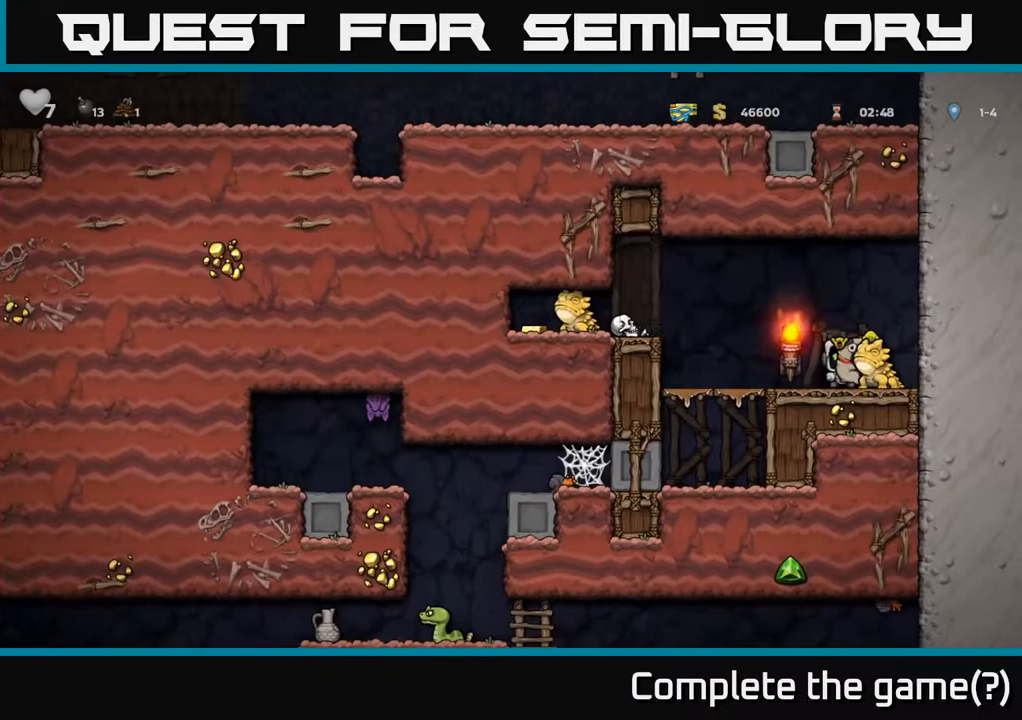
{"buttons": [], "left_stick": "center", "right_stick": "center", "events": [[83, "DPAD_LEFT", "up"], [200, "A", "up"], [283, "A", "down"], [417, "A", "up"]]}
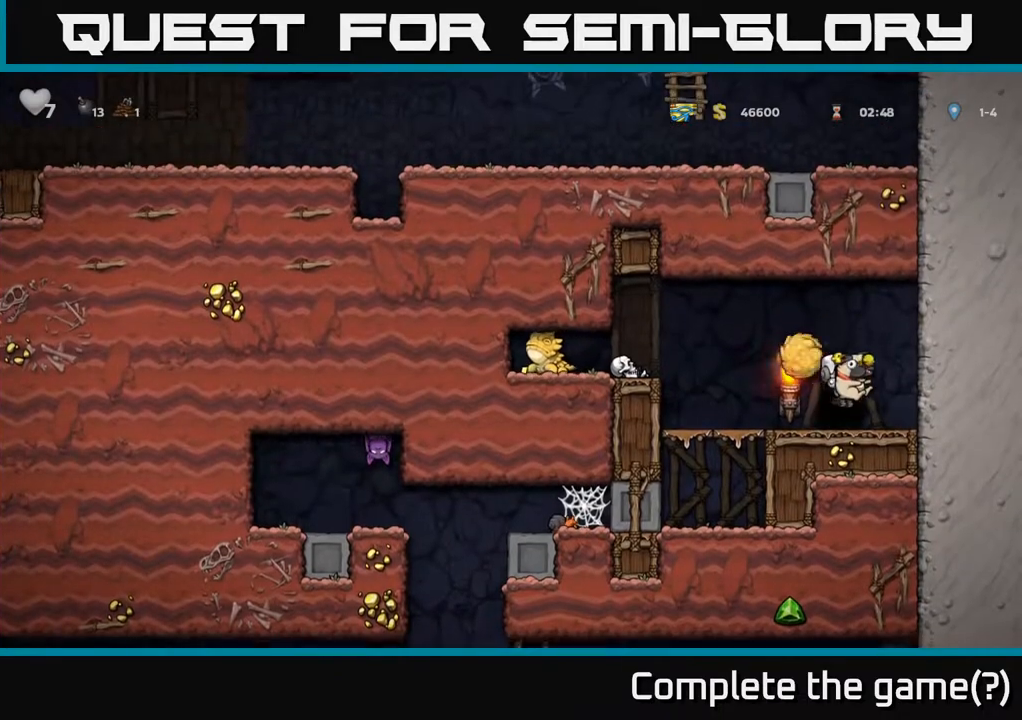
{"buttons": [], "left_stick": "center", "right_stick": "center", "events": [[117, "DPAD_RIGHT", "down"], [233, "DPAD_RIGHT", "up"]]}
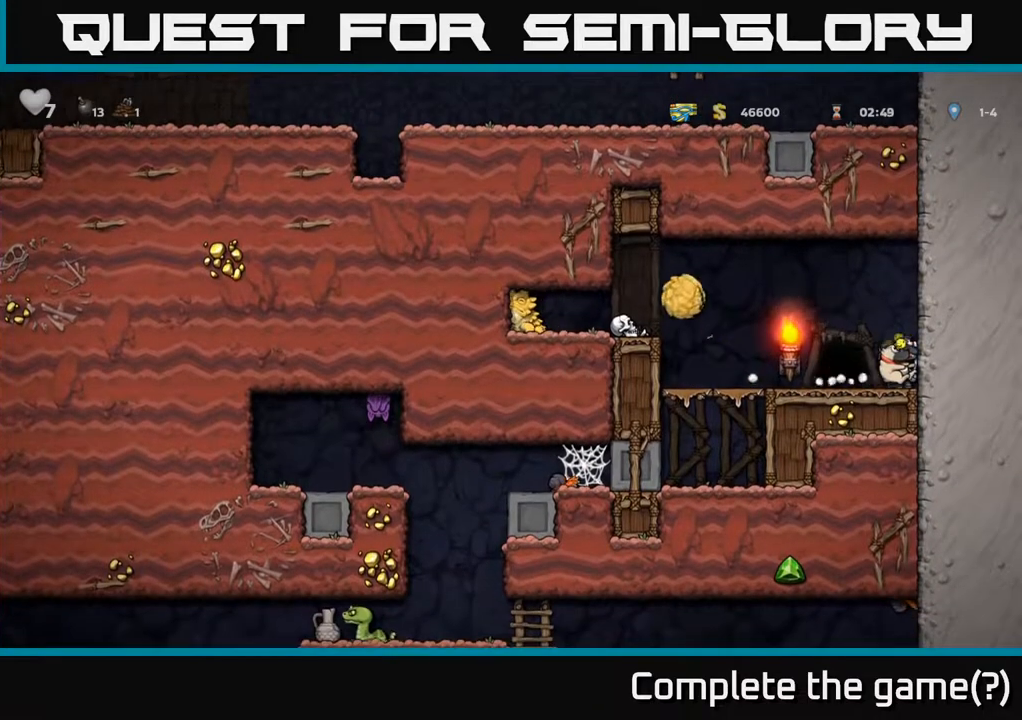
{"buttons": ["DPAD_LEFT"], "left_stick": "center", "right_stick": "center", "events": [[300, "DPAD_LEFT", "down"], [317, "A", "down"], [483, "A", "up"]]}
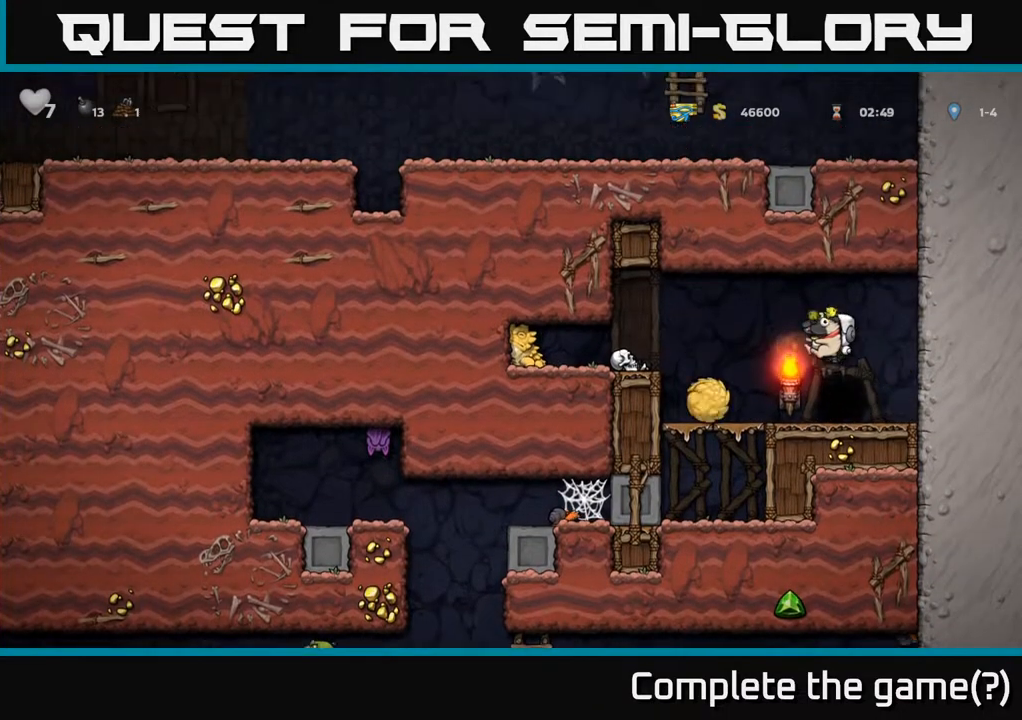
{"buttons": [], "left_stick": "center", "right_stick": "center", "events": [[217, "DPAD_LEFT", "up"], [267, "DPAD_RIGHT", "down"], [333, "DPAD_RIGHT", "up"]]}
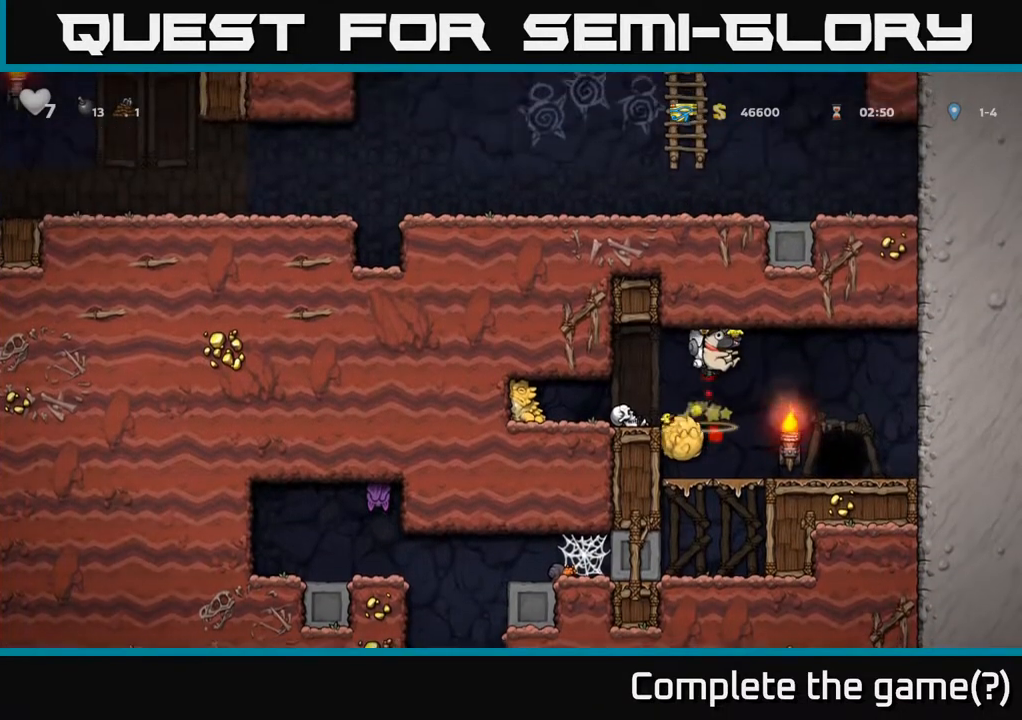
{"buttons": ["A", "DPAD_DOWN"], "left_stick": "center", "right_stick": "center", "events": [[367, "DPAD_DOWN", "down"], [450, "A", "down"]]}
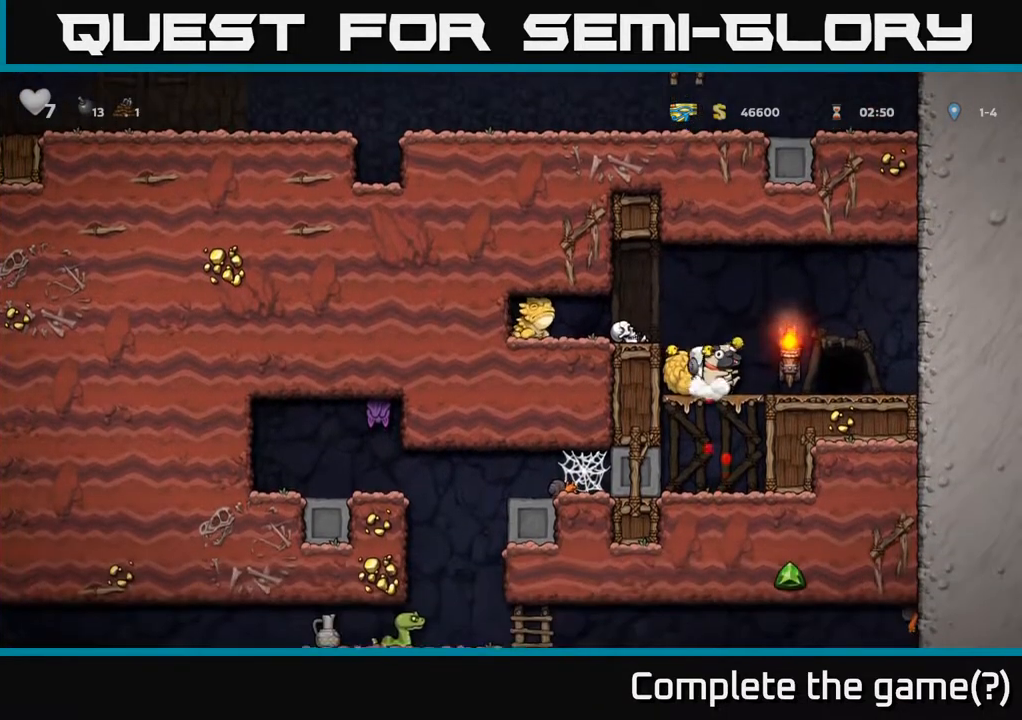
{"buttons": ["DPAD_LEFT"], "left_stick": "center", "right_stick": "center", "events": [[33, "A", "up"], [133, "DPAD_DOWN", "up"], [200, "DPAD_LEFT", "down"]]}
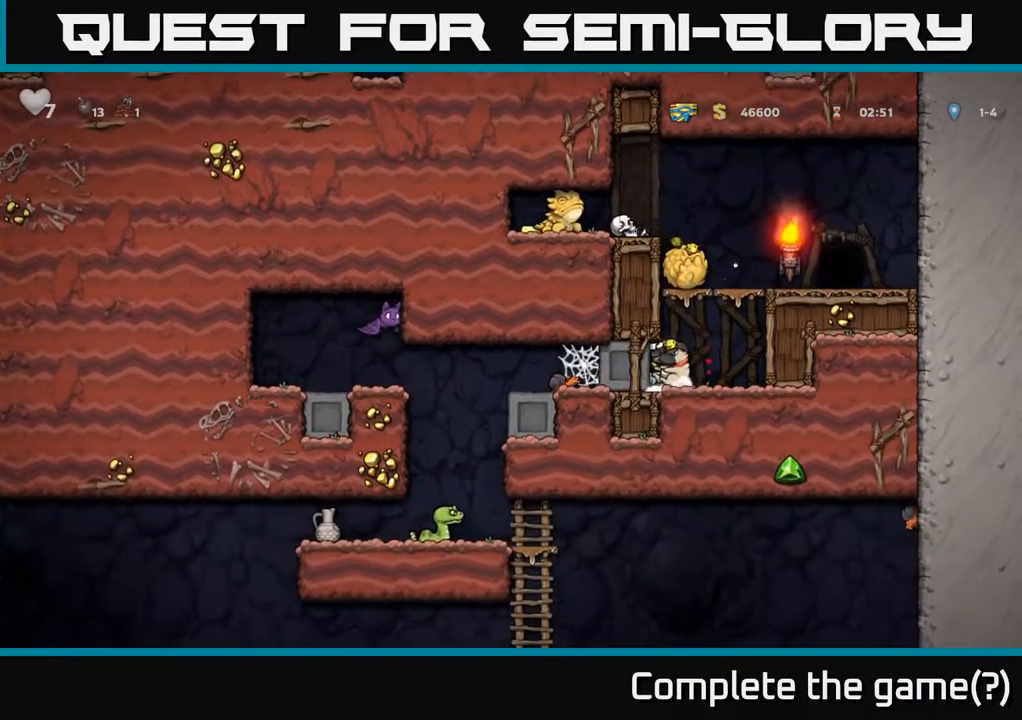
{"buttons": ["DPAD_LEFT"], "left_stick": "center", "right_stick": "center", "events": []}
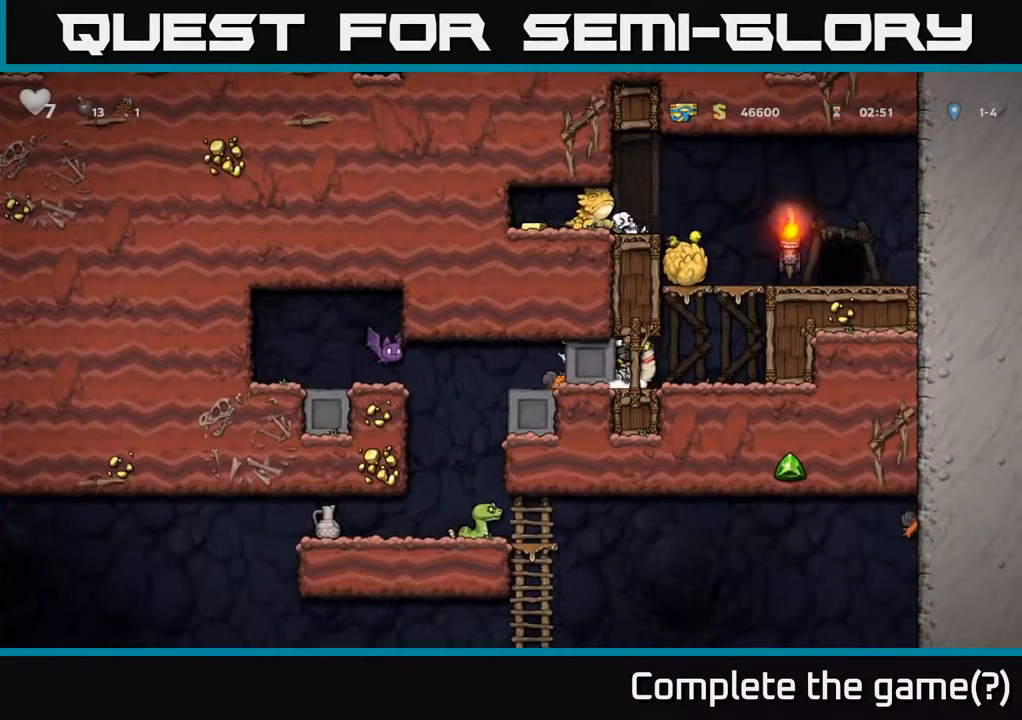
{"buttons": ["DPAD_LEFT"], "left_stick": "center", "right_stick": "center", "events": []}
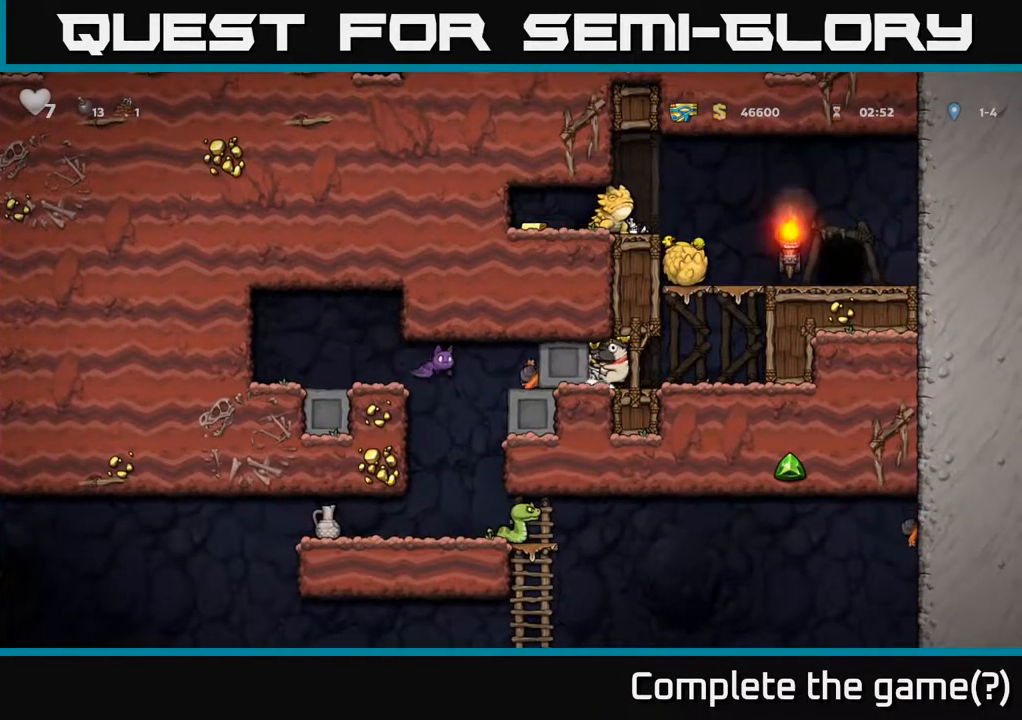
{"buttons": ["DPAD_LEFT"], "left_stick": "center", "right_stick": "center", "events": []}
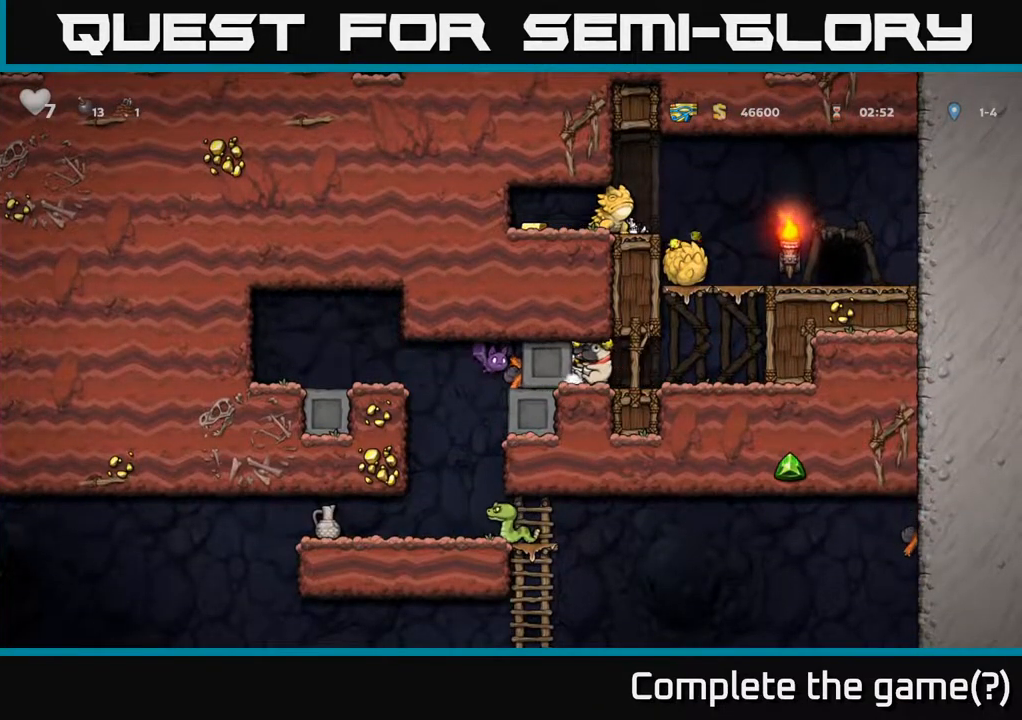
{"buttons": ["DPAD_LEFT"], "left_stick": "center", "right_stick": "center", "events": []}
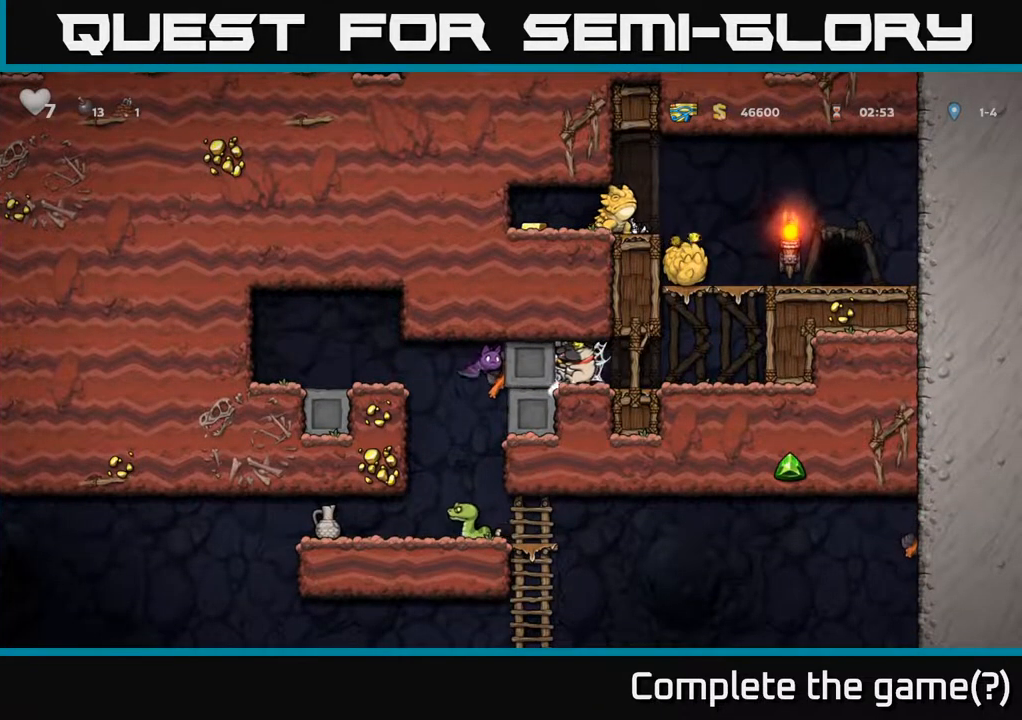
{"buttons": ["DPAD_LEFT"], "left_stick": "center", "right_stick": "center", "events": []}
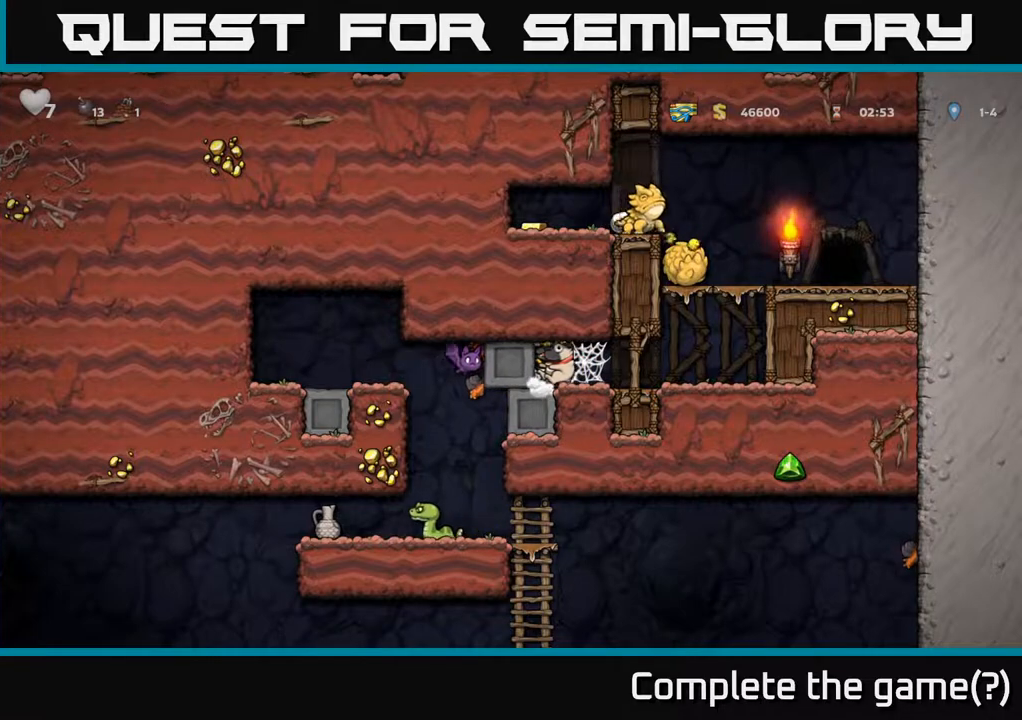
{"buttons": [], "left_stick": "center", "right_stick": "center", "events": [[250, "DPAD_LEFT", "up"], [367, "DPAD_RIGHT", "down"], [450, "DPAD_RIGHT", "up"]]}
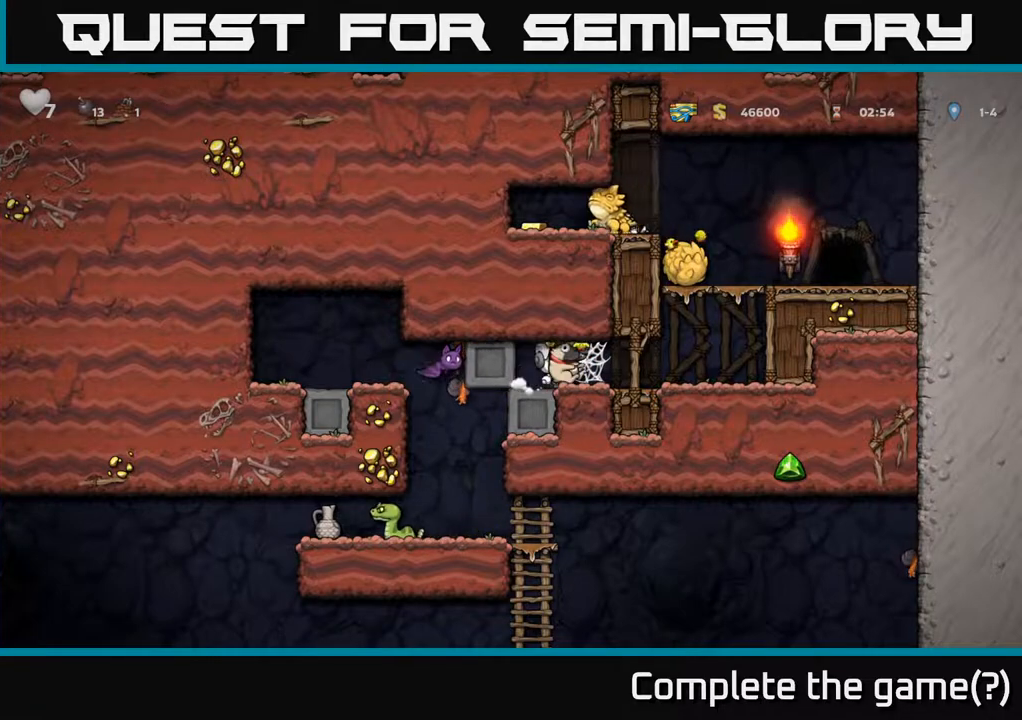
{"buttons": [], "left_stick": "center", "right_stick": "center", "events": [[67, "DPAD_LEFT", "down"], [333, "DPAD_LEFT", "up"]]}
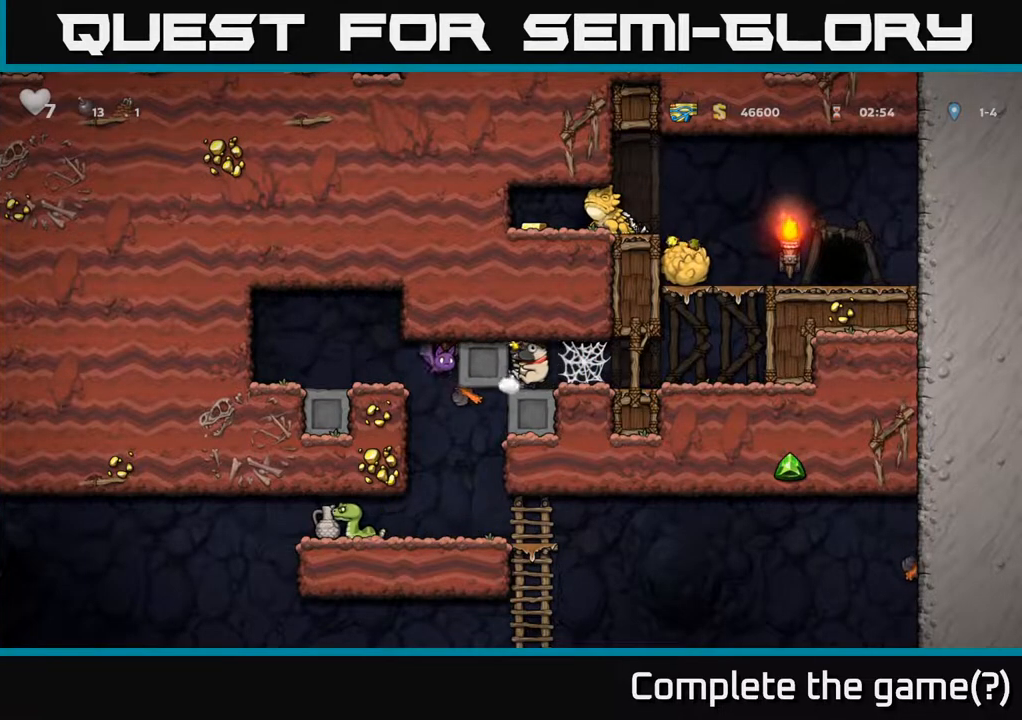
{"buttons": ["DPAD_LEFT"], "left_stick": "center", "right_stick": "center", "events": [[50, "DPAD_RIGHT", "down"], [233, "DPAD_RIGHT", "up"], [283, "DPAD_LEFT", "down"]]}
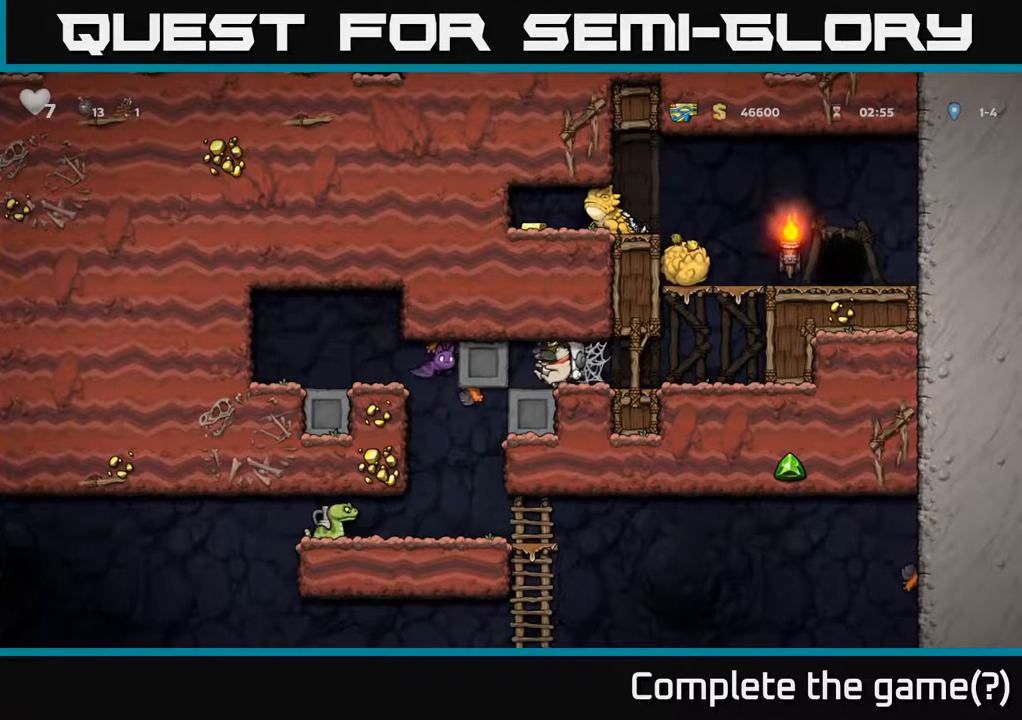
{"buttons": ["DPAD_LEFT"], "left_stick": "center", "right_stick": "center", "events": [[117, "DPAD_LEFT", "up"], [317, "DPAD_LEFT", "down"]]}
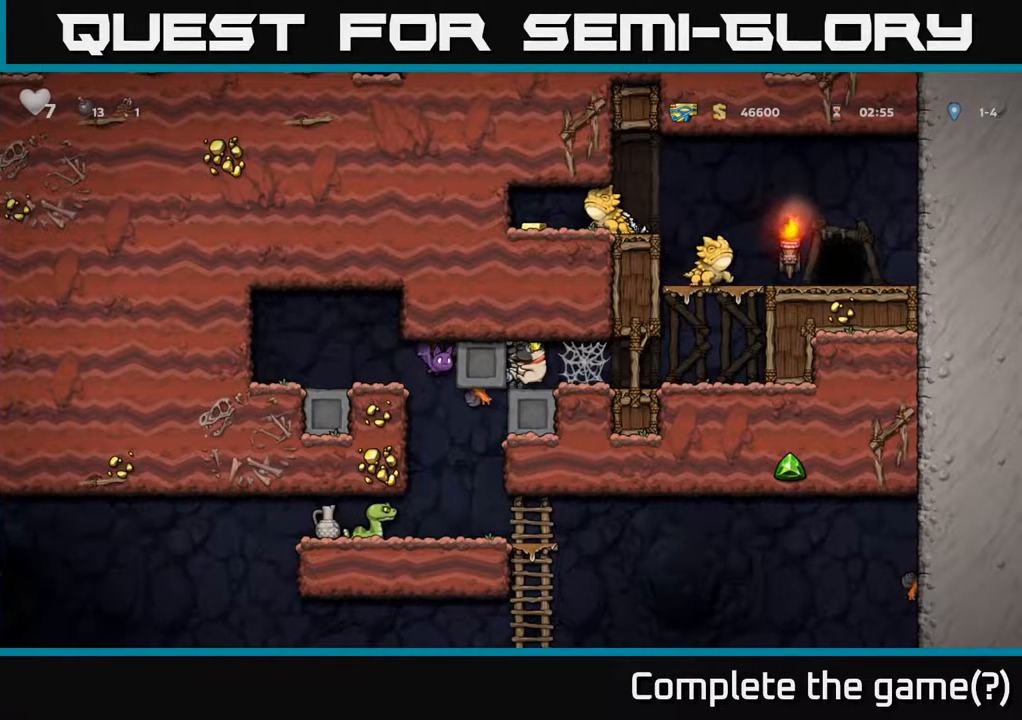
{"buttons": [], "left_stick": "center", "right_stick": "center", "events": [[67, "DPAD_LEFT", "up"], [250, "X", "down"], [333, "X", "up"]]}
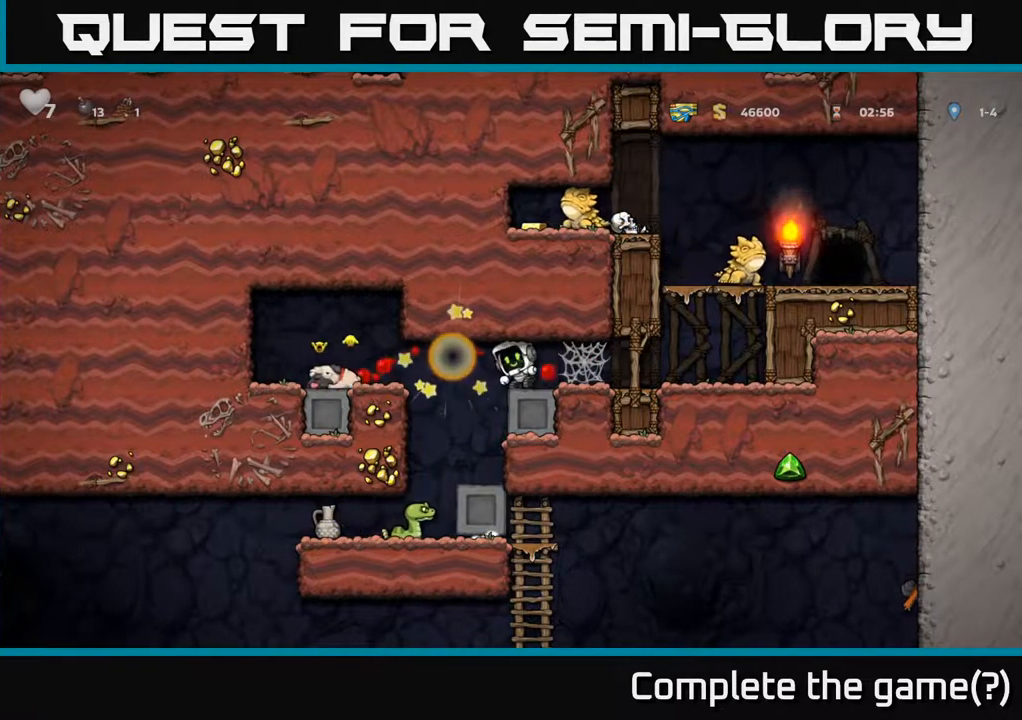
{"buttons": ["A", "DPAD_LEFT"], "left_stick": "center", "right_stick": "center", "events": [[383, "DPAD_LEFT", "down"], [467, "A", "down"]]}
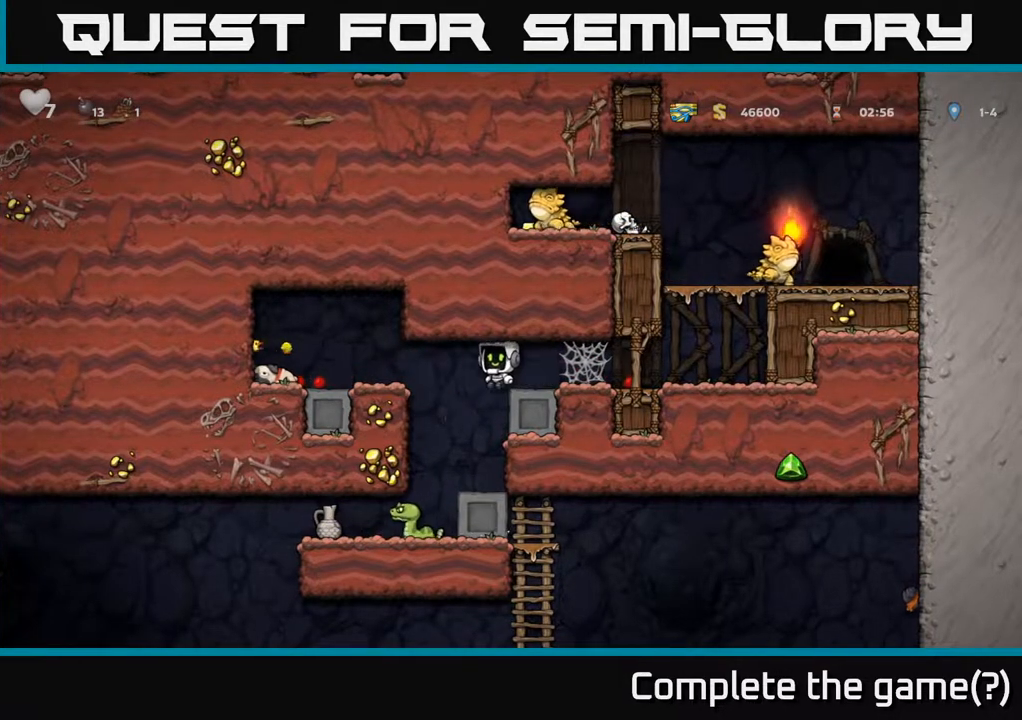
{"buttons": ["DPAD_LEFT"], "left_stick": "center", "right_stick": "center", "events": [[117, "A", "up"], [283, "A", "down"], [400, "A", "up"]]}
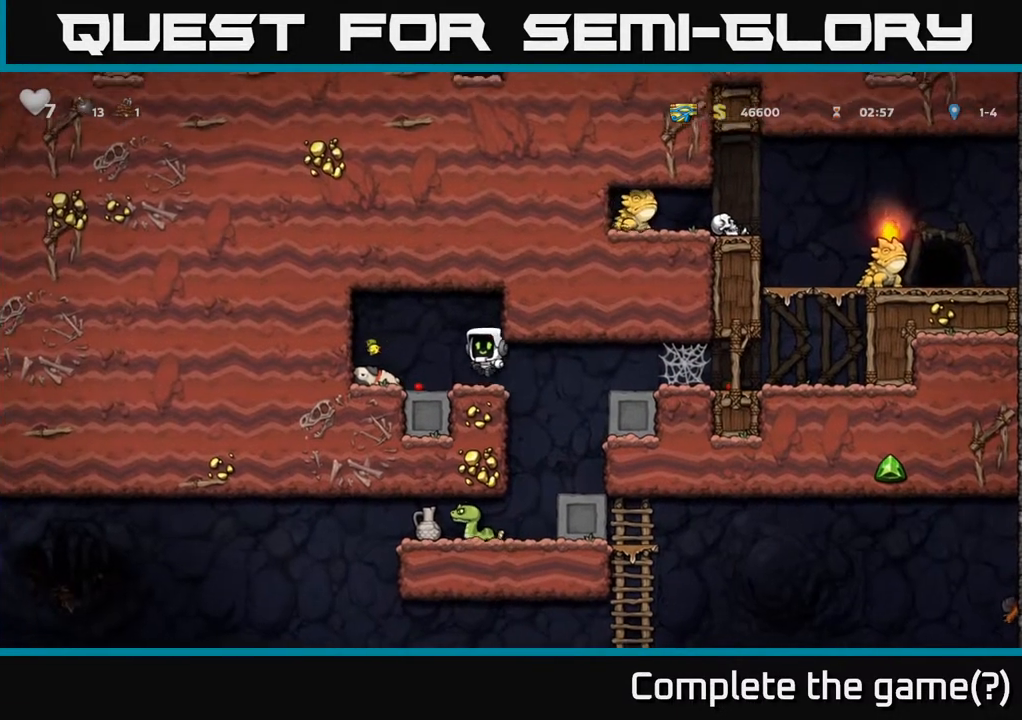
{"buttons": ["DPAD_RIGHT"], "left_stick": "center", "right_stick": "center", "events": [[200, "DPAD_DOWN", "down"], [217, "DPAD_LEFT", "up"], [250, "DPAD_RIGHT", "down"], [250, "X", "down"], [283, "DPAD_DOWN", "up"], [333, "X", "up"]]}